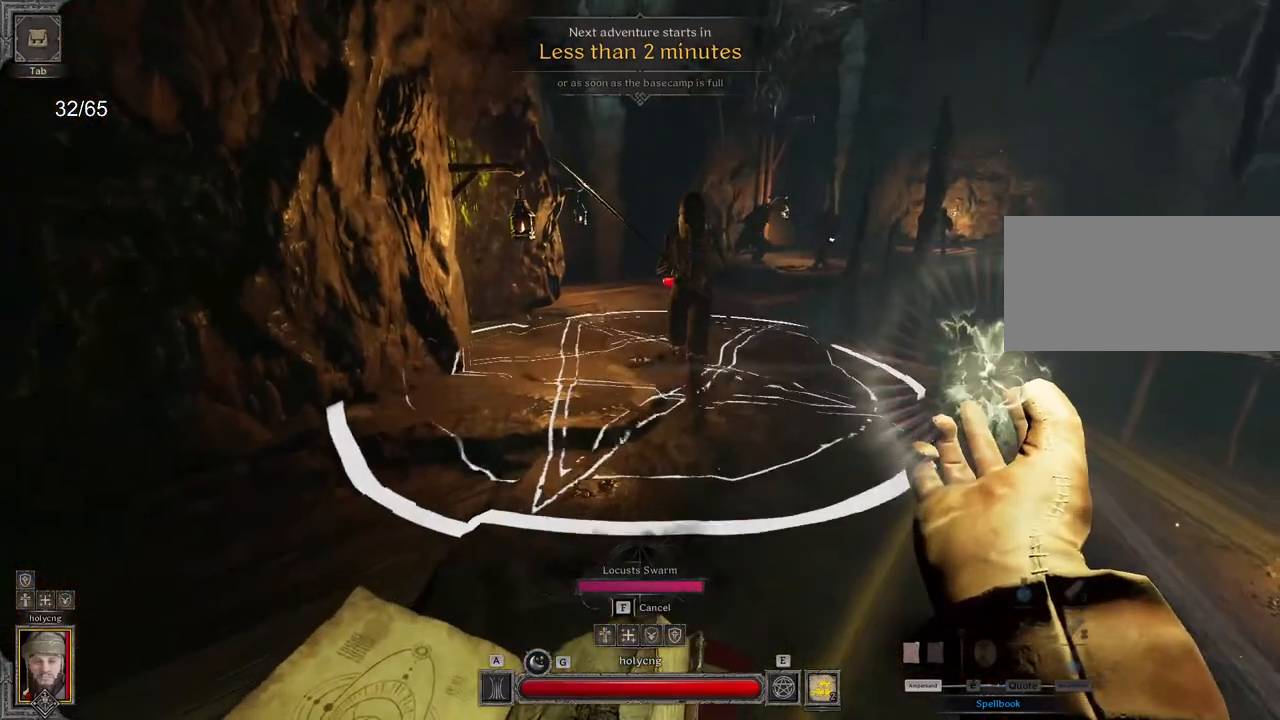
Gameplay with keyboard and mouse; each line is a JSON object with the keys and mouse buttons held at the frame after it. "events" lists presses ("down") and releases ("up") of "a", "ctrl", "d", "e", "q", "s", "shift", "space", "z", "mouse_left", "mouse_wheel", "mouse_right", "mouse_mb4" and "mouse_mb5" between this image and that frame as [ms after this image, input, new state], when the widget could be followed in between. "mouse_left", "mouse_wheel", "mouse_right", "mouse_mb4", "mouse_mb5" = the "left", "wheel", "right", "mb4", "mb5" buttons of the "mouse" list. No other keys are recorded. "wheel" means that the mouse wheel is clicked or scrolled. Mouse movement is not recorded.
{"keys": [], "mouse": ["right"], "events": []}
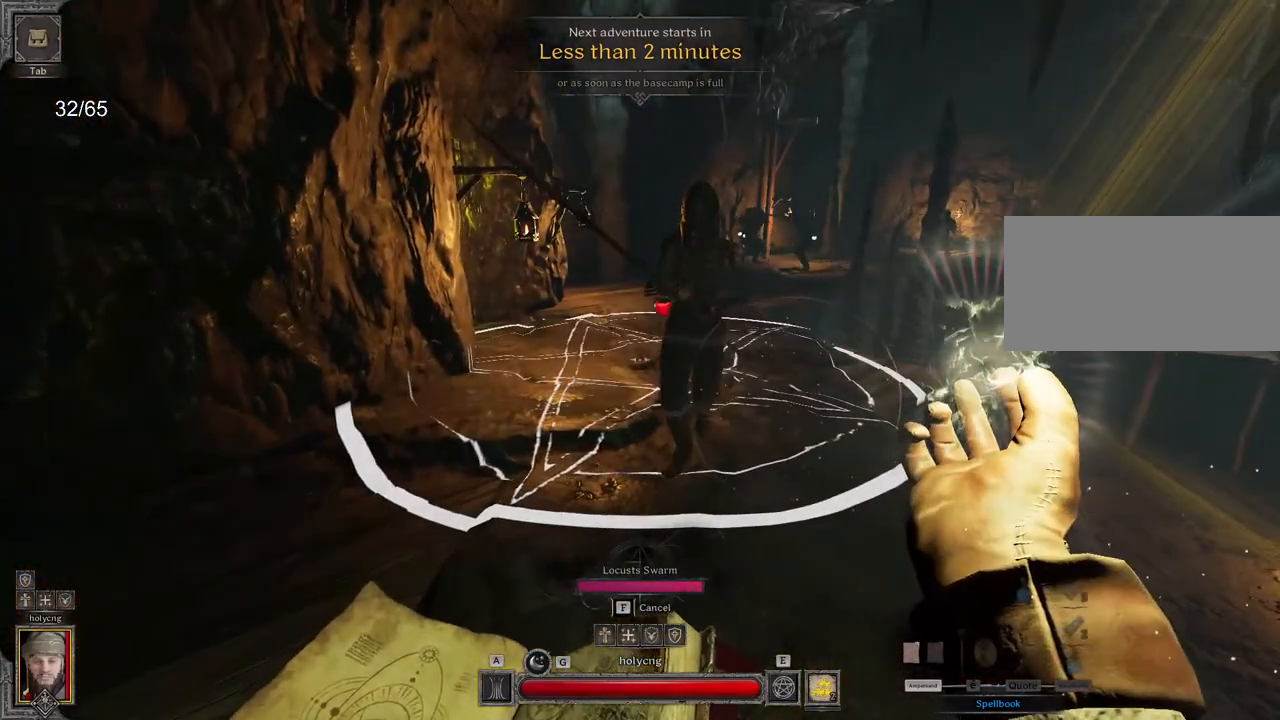
{"keys": [], "mouse": ["right"], "events": []}
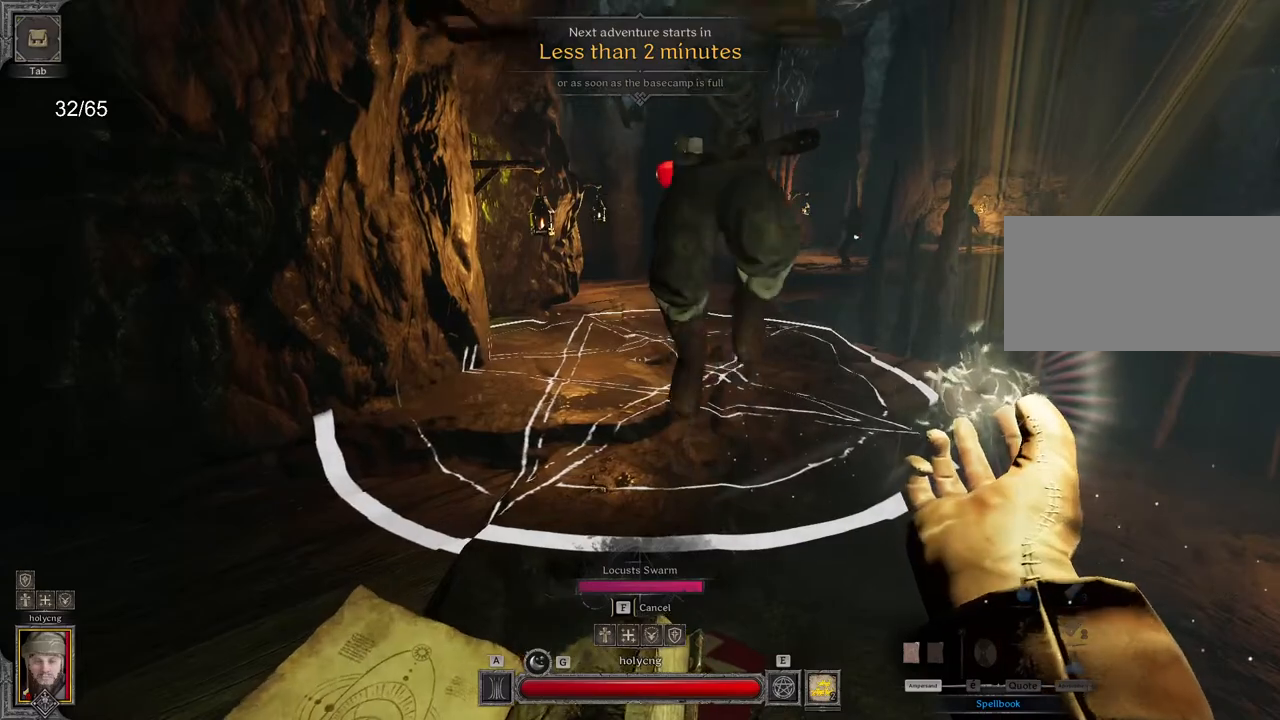
{"keys": [], "mouse": ["right"], "events": []}
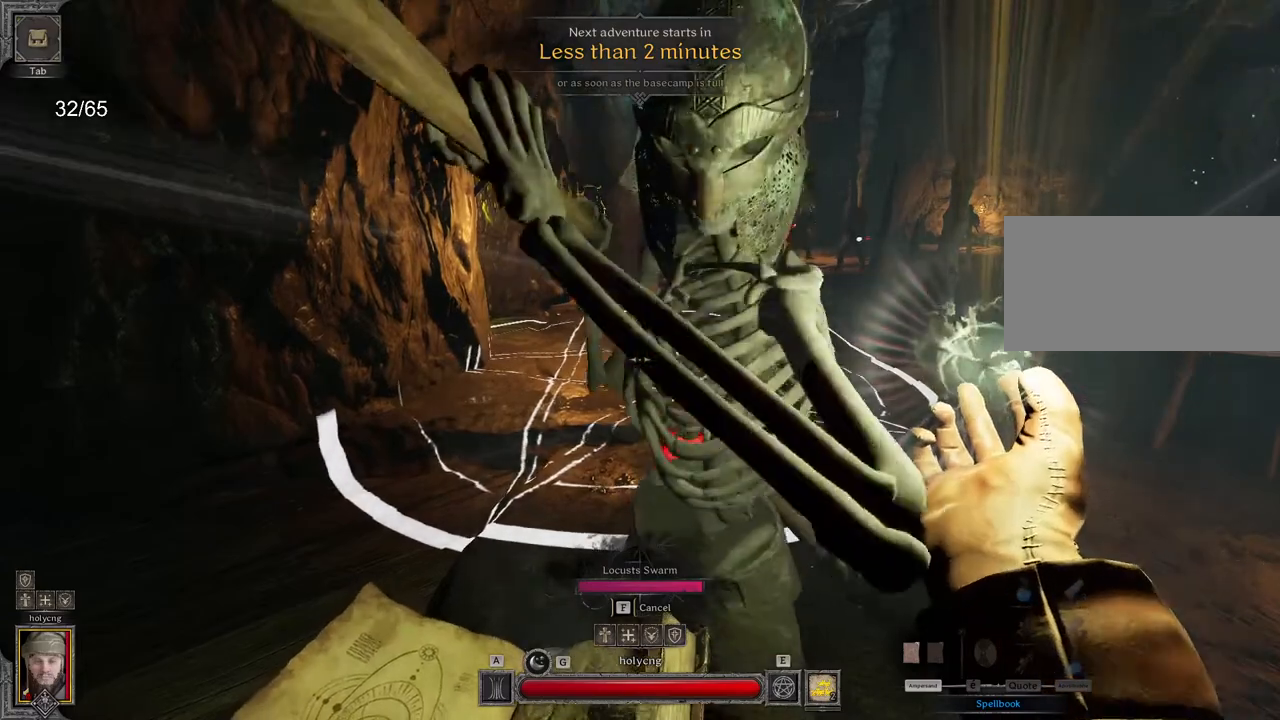
{"keys": [], "mouse": ["right"], "events": []}
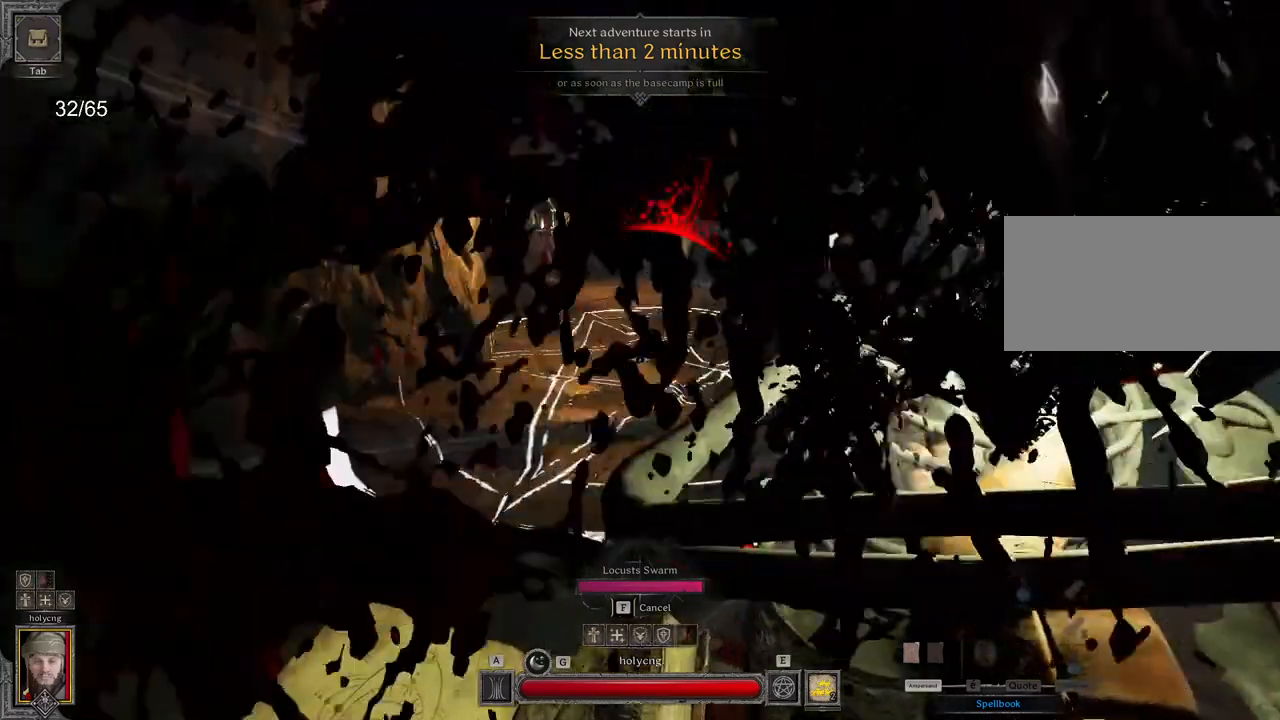
{"keys": ["q"], "mouse": ["right"], "events": [[167, "q", "down"]]}
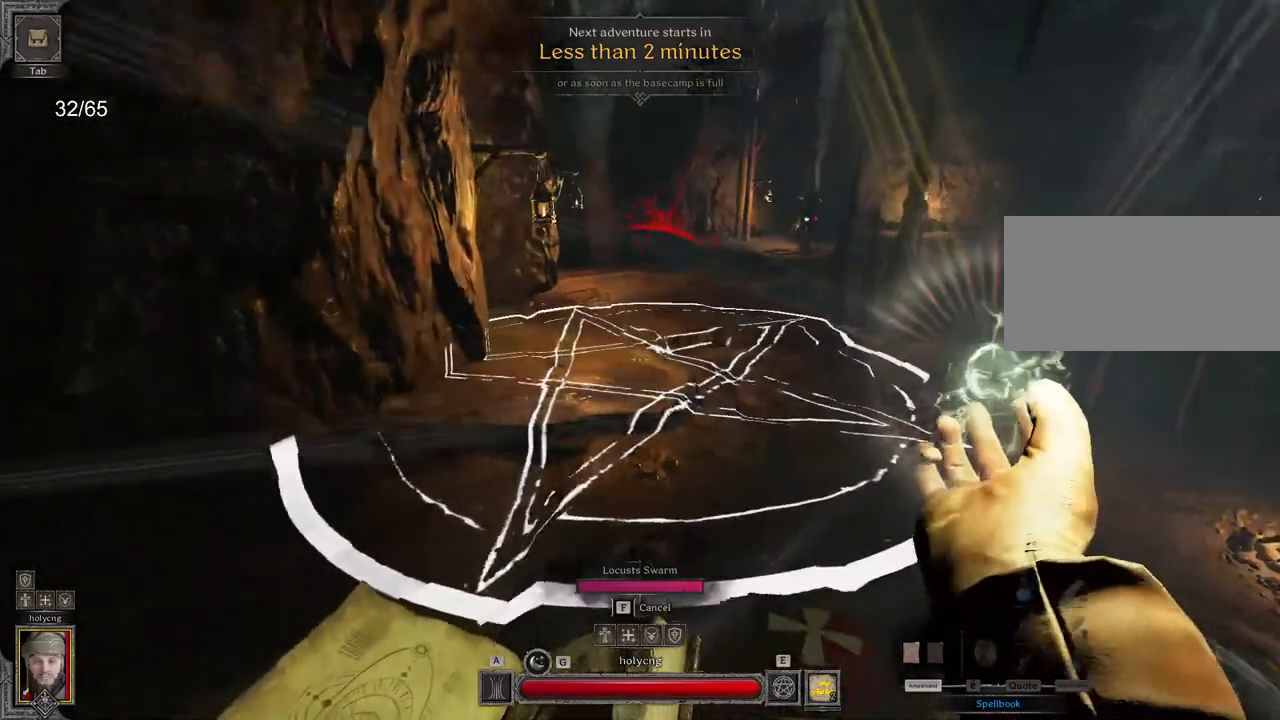
{"keys": ["d"], "mouse": ["right"], "events": [[17, "z", "down"], [183, "q", "up"], [250, "d", "down"], [467, "z", "up"]]}
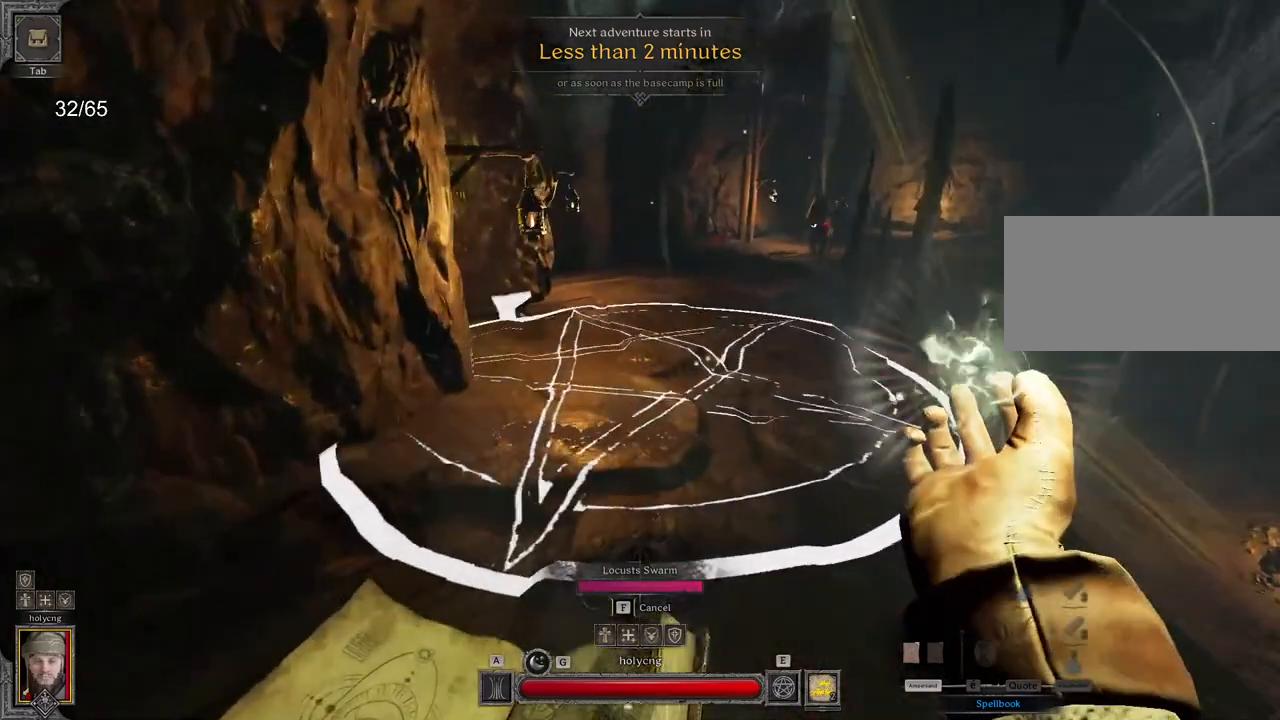
{"keys": [], "mouse": ["right"], "events": [[267, "d", "up"]]}
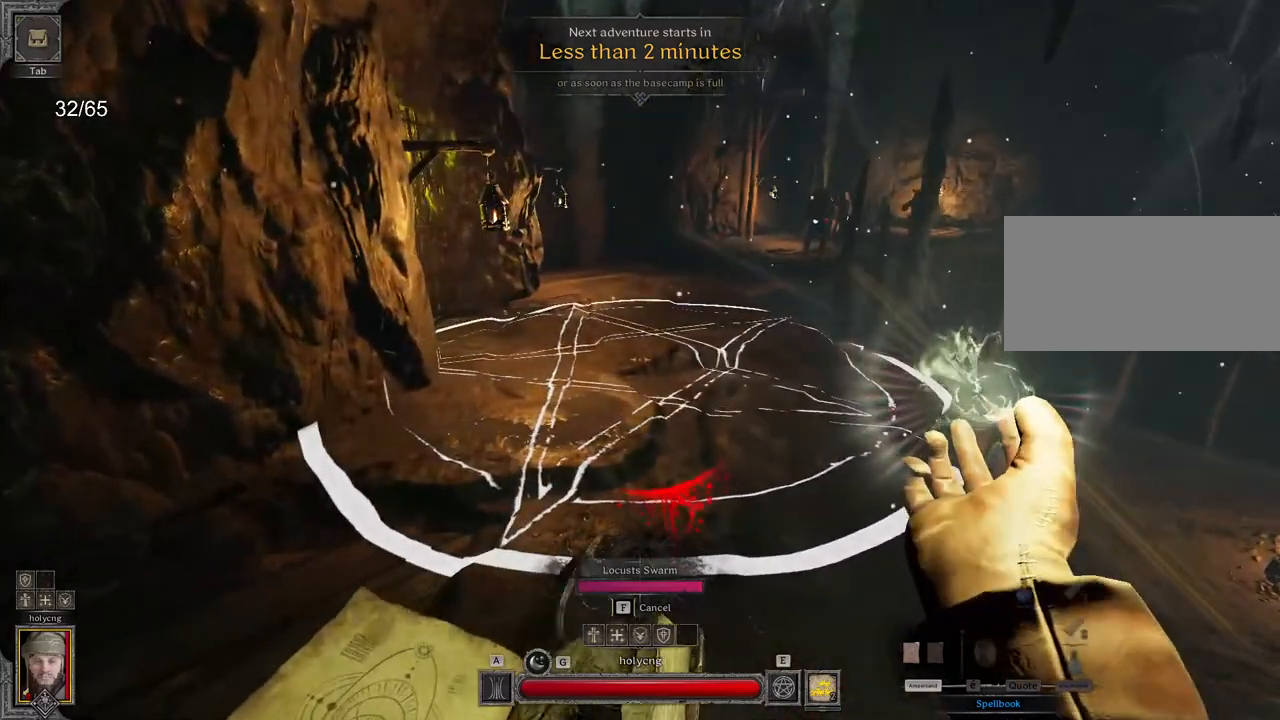
{"keys": [], "mouse": ["right"], "events": []}
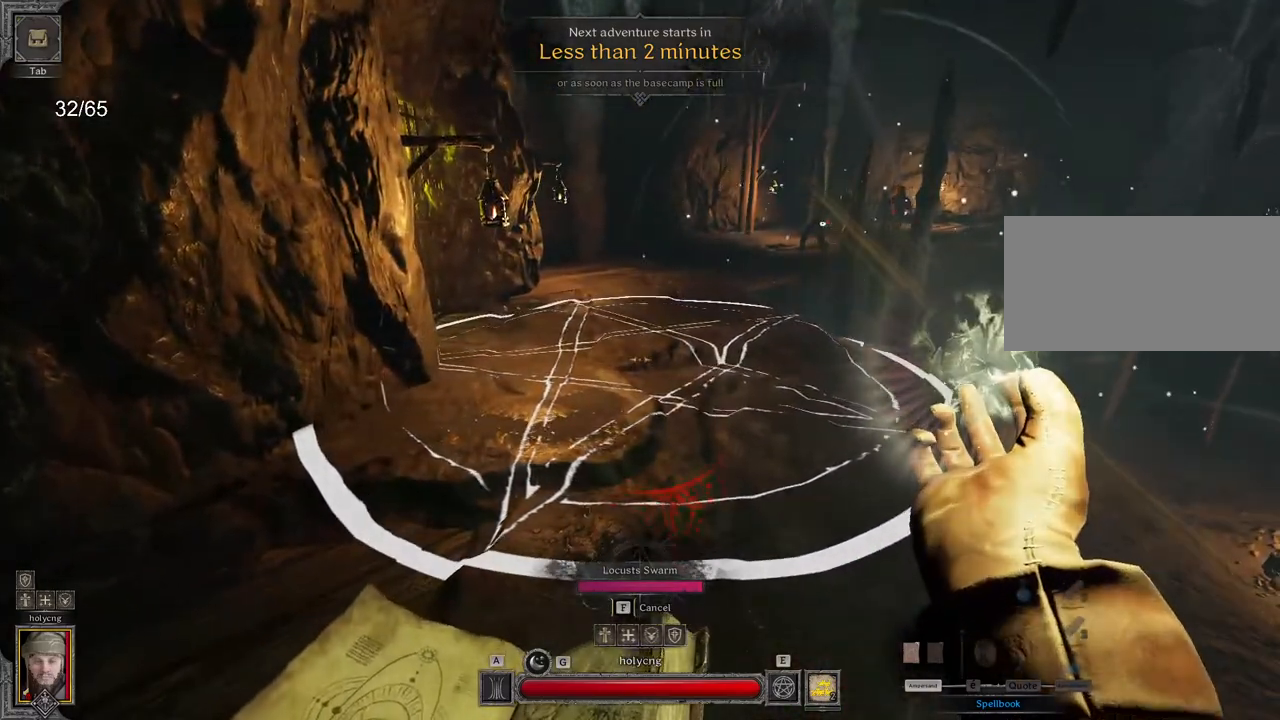
{"keys": ["s"], "mouse": ["right"], "events": [[83, "q", "down"], [117, "z", "down"], [183, "q", "up"], [200, "z", "up"], [467, "s", "down"]]}
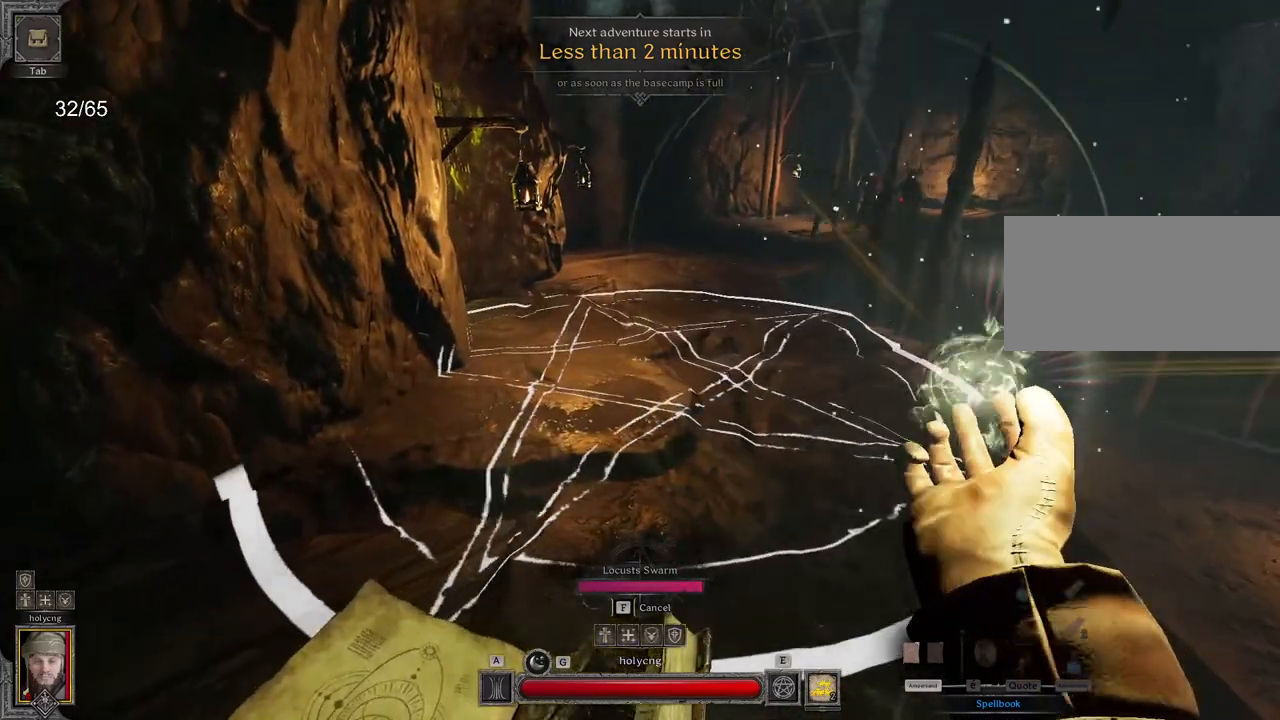
{"keys": ["s"], "mouse": ["right"], "events": []}
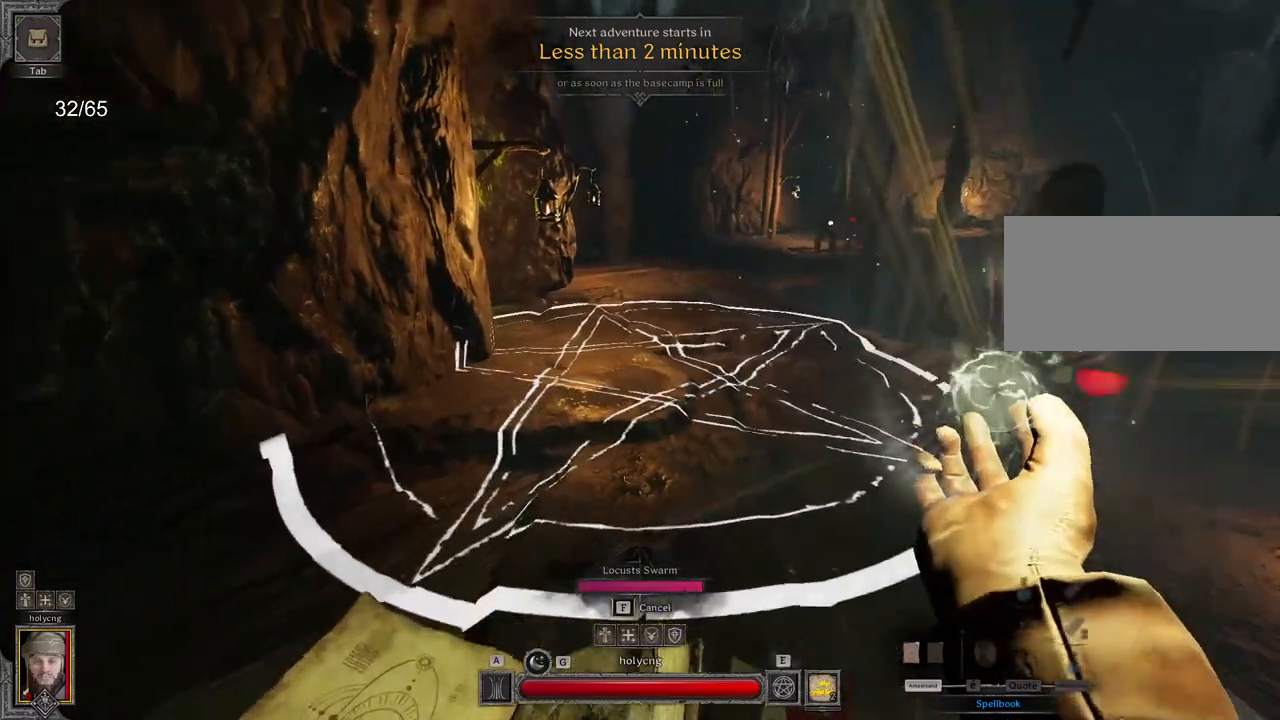
{"keys": [], "mouse": ["right"], "events": [[17, "s", "up"]]}
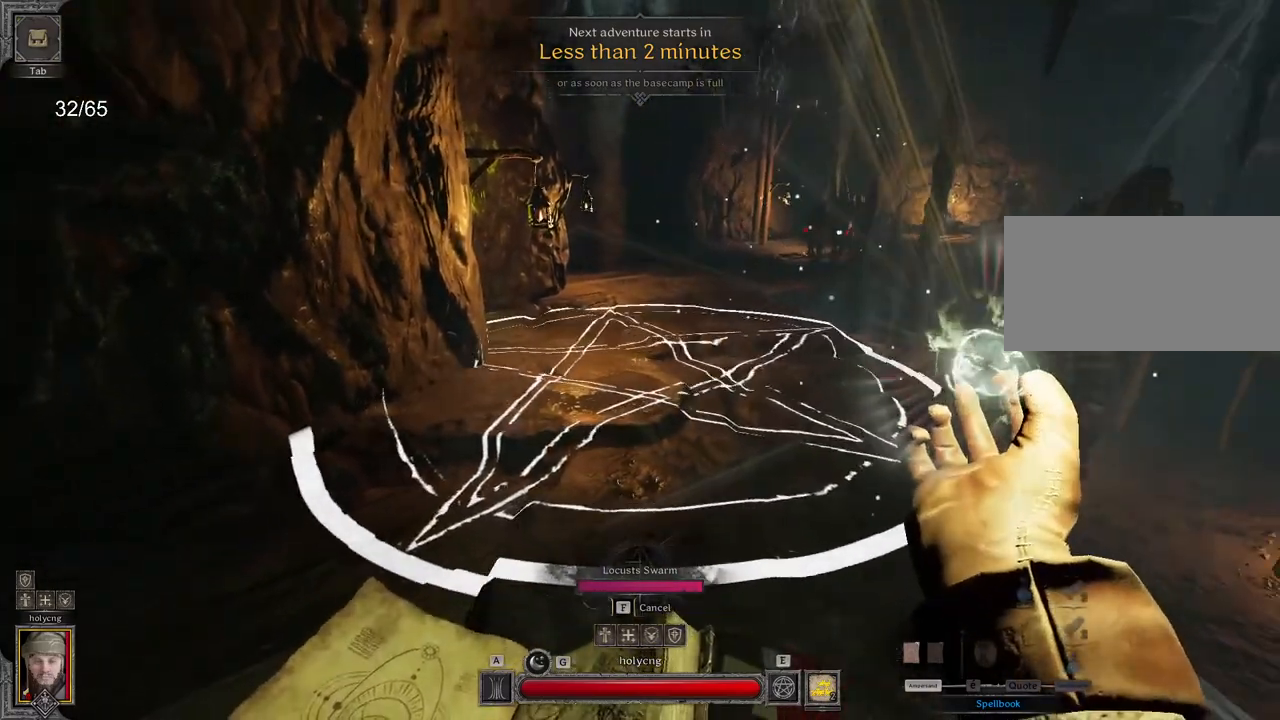
{"keys": [], "mouse": ["right"], "events": []}
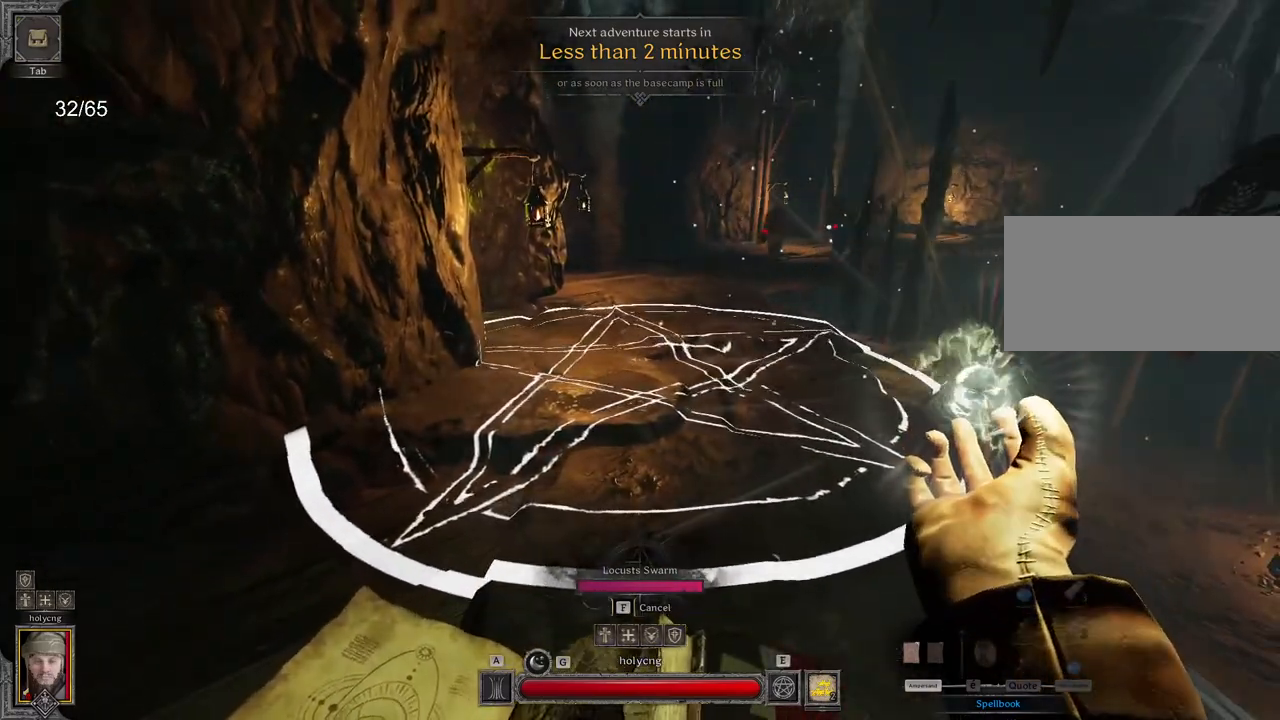
{"keys": [], "mouse": ["right"], "events": []}
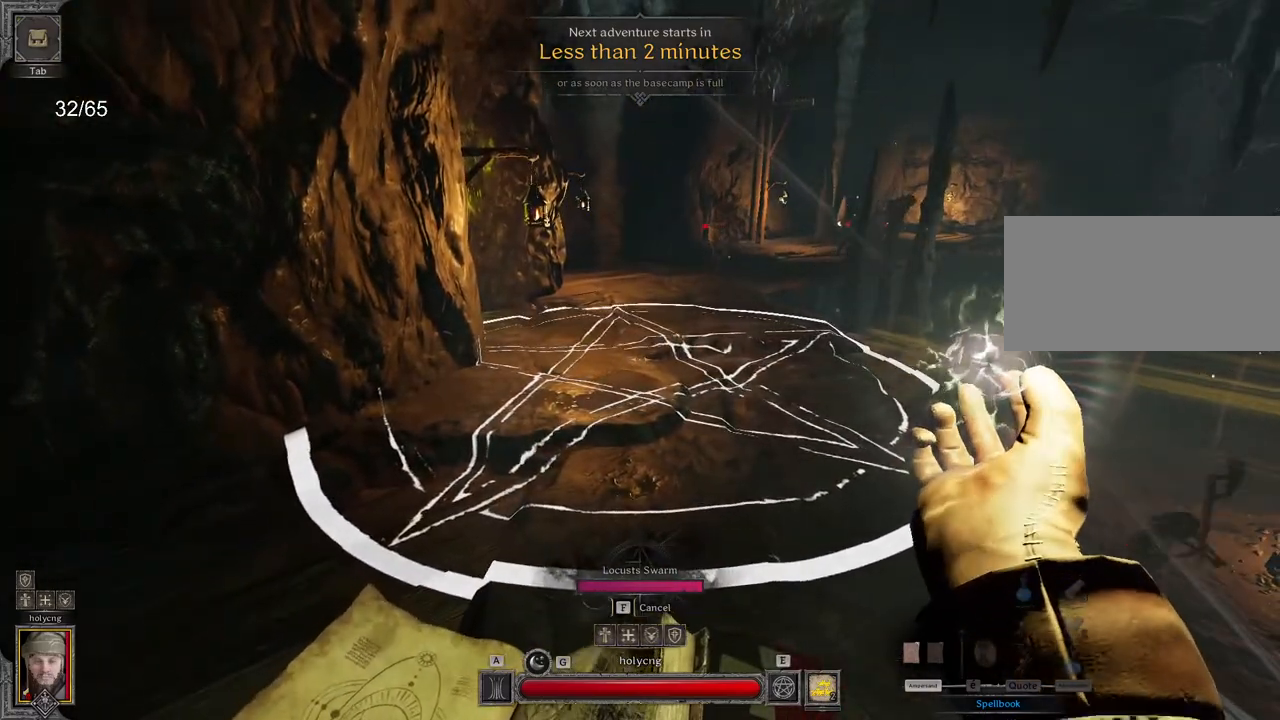
{"keys": [], "mouse": ["right"], "events": []}
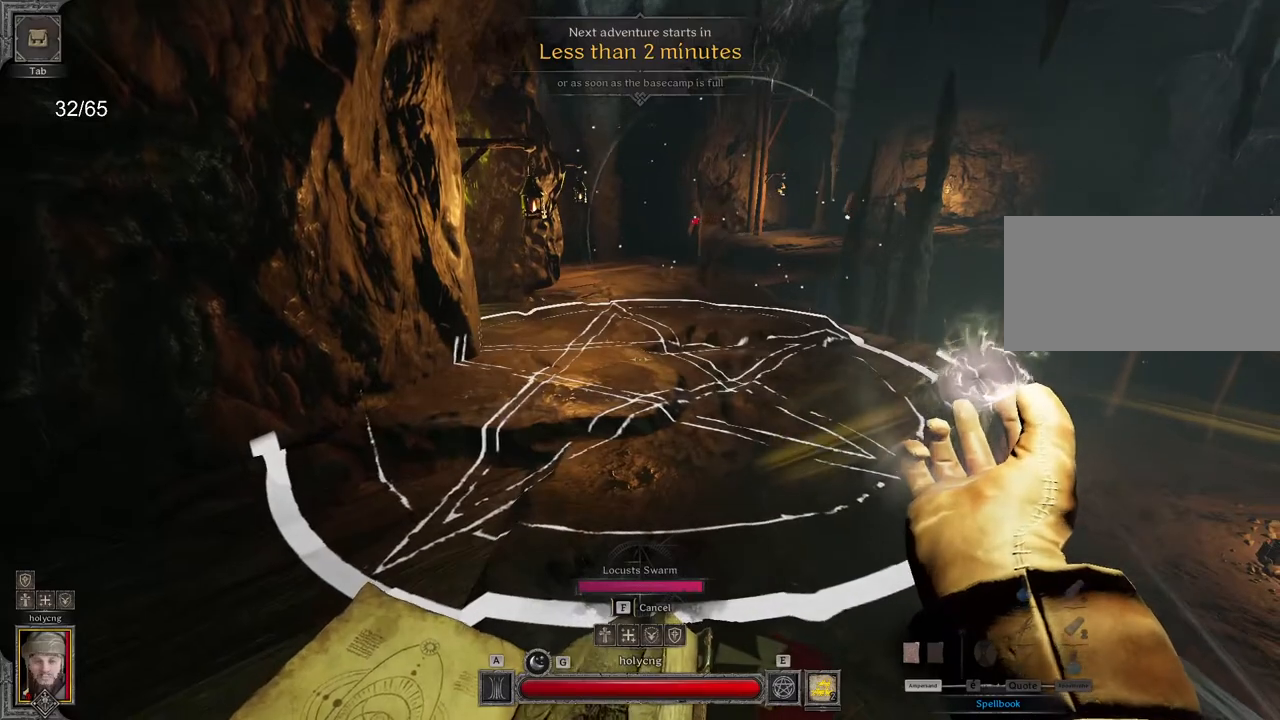
{"keys": ["d", "z"], "mouse": ["right"], "events": [[467, "d", "down"], [500, "z", "down"]]}
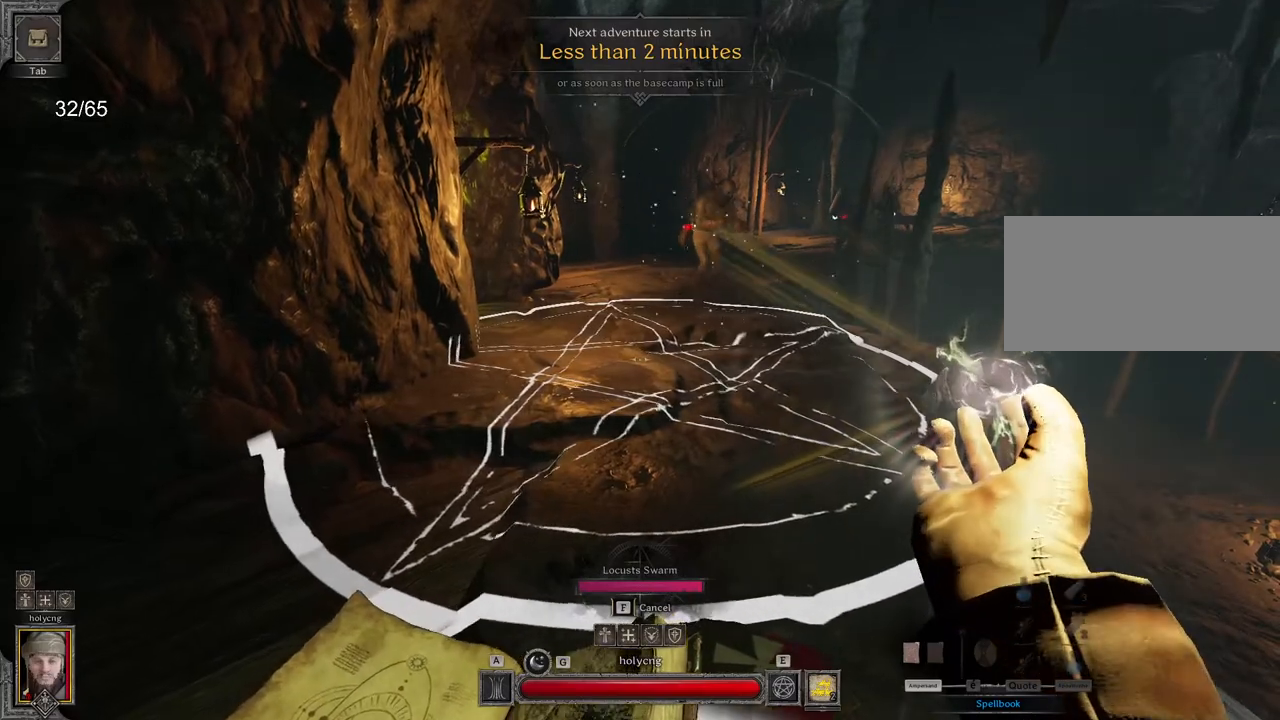
{"keys": [], "mouse": ["right"], "events": [[183, "d", "up"], [183, "z", "up"]]}
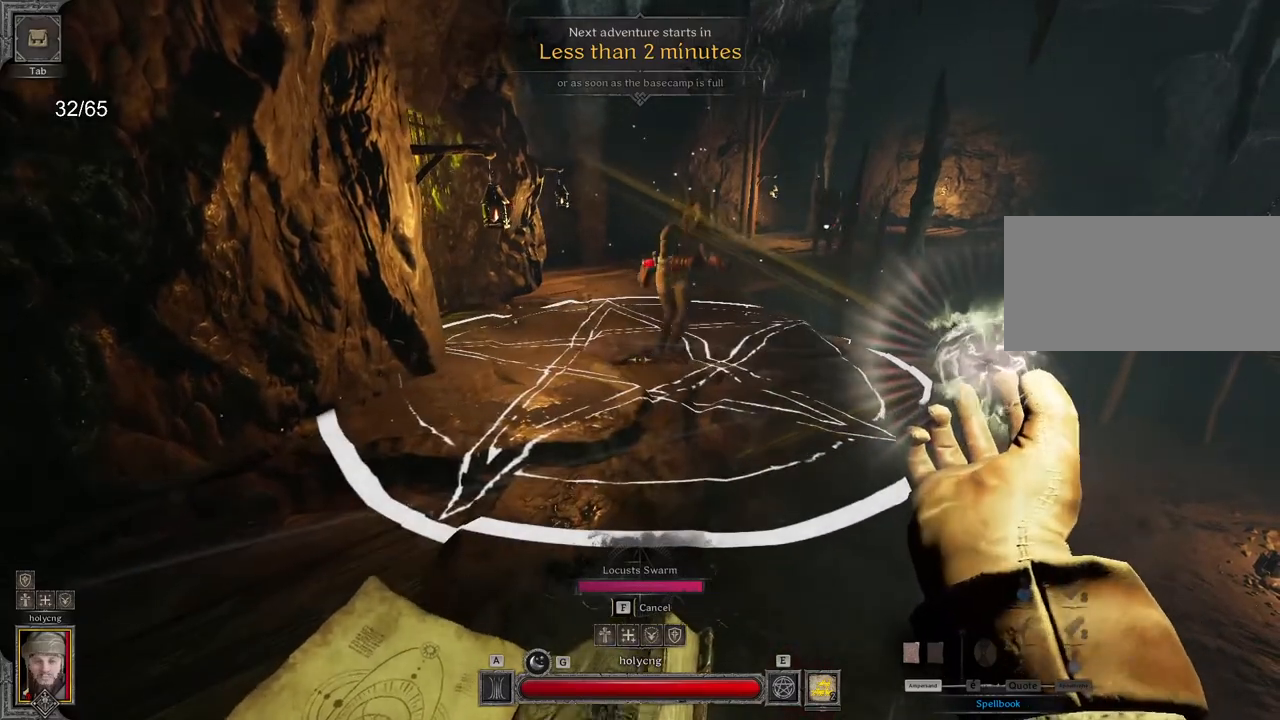
{"keys": [], "mouse": ["right"], "events": []}
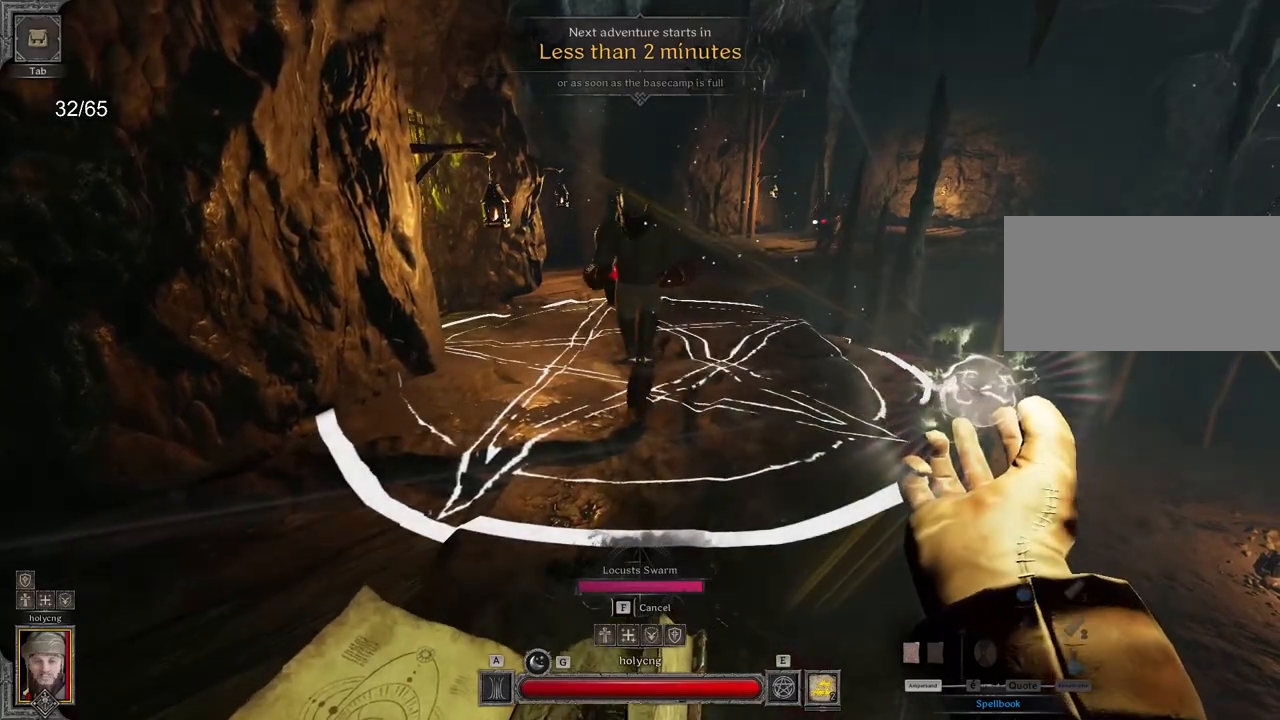
{"keys": ["d", "z"], "mouse": ["right"], "events": [[183, "d", "down"], [200, "z", "down"]]}
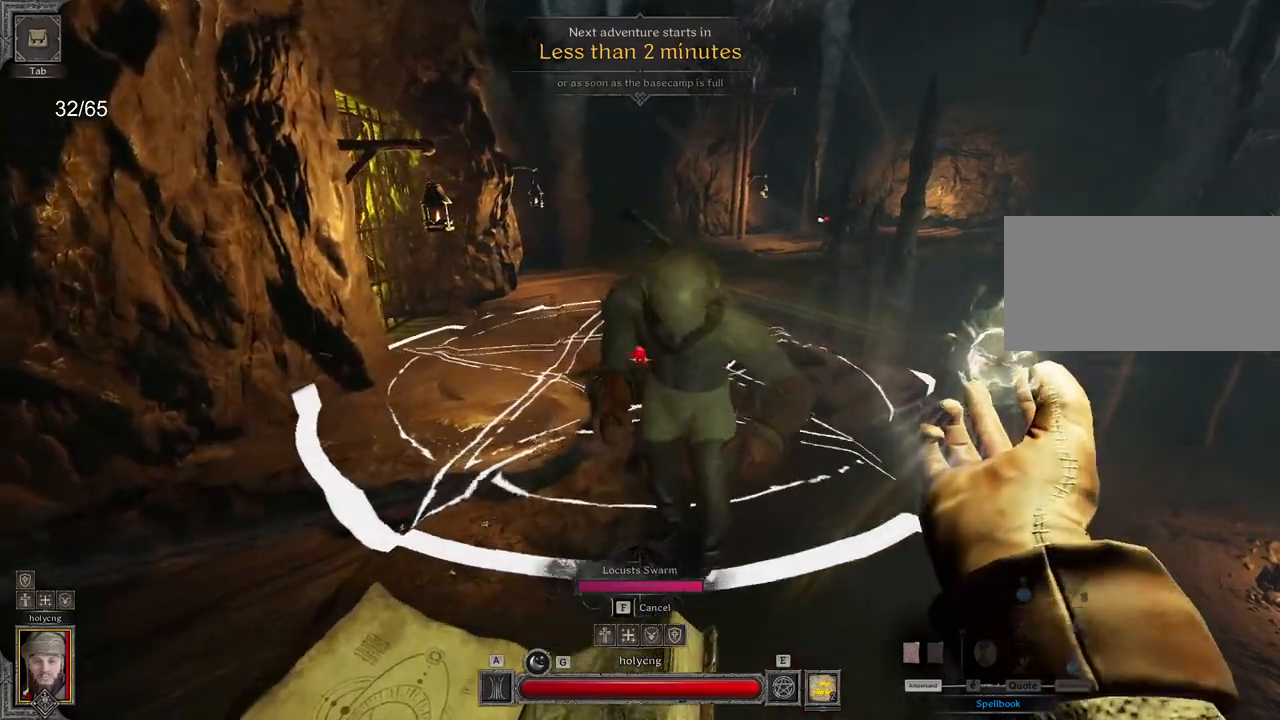
{"keys": ["z"], "mouse": ["right"], "events": [[17, "d", "up"]]}
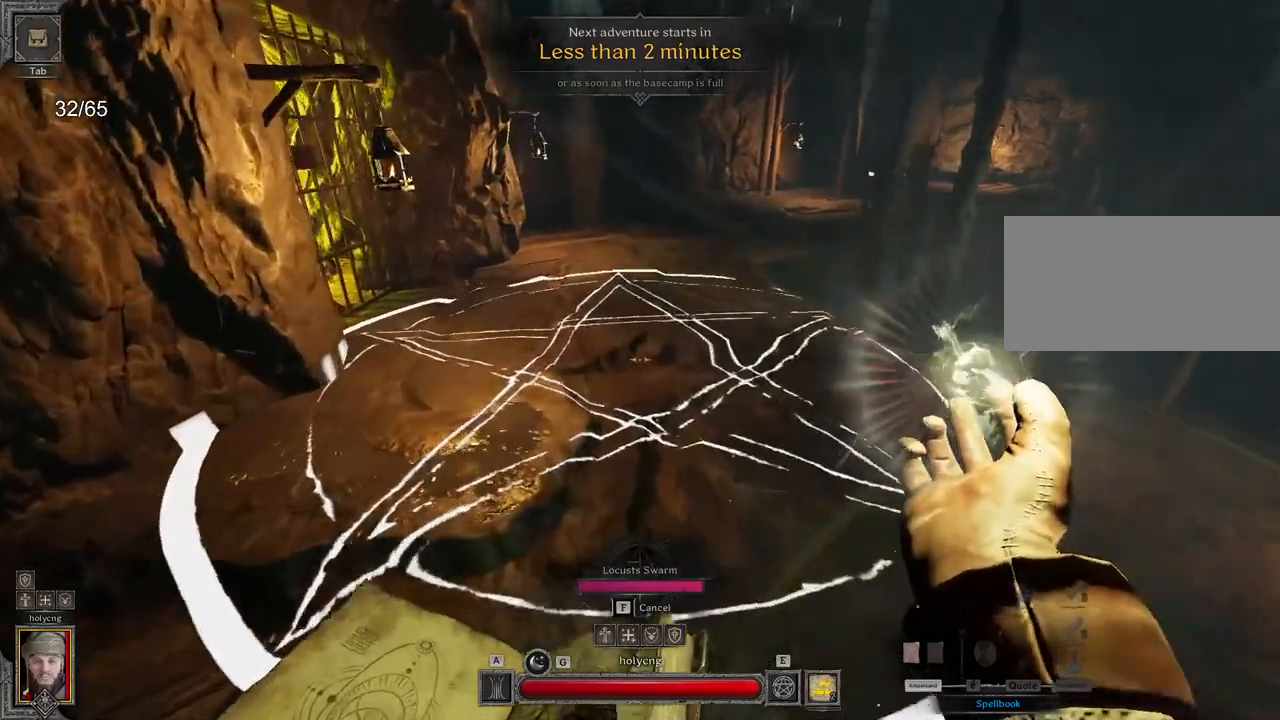
{"keys": [], "mouse": ["right"], "events": [[100, "z", "up"]]}
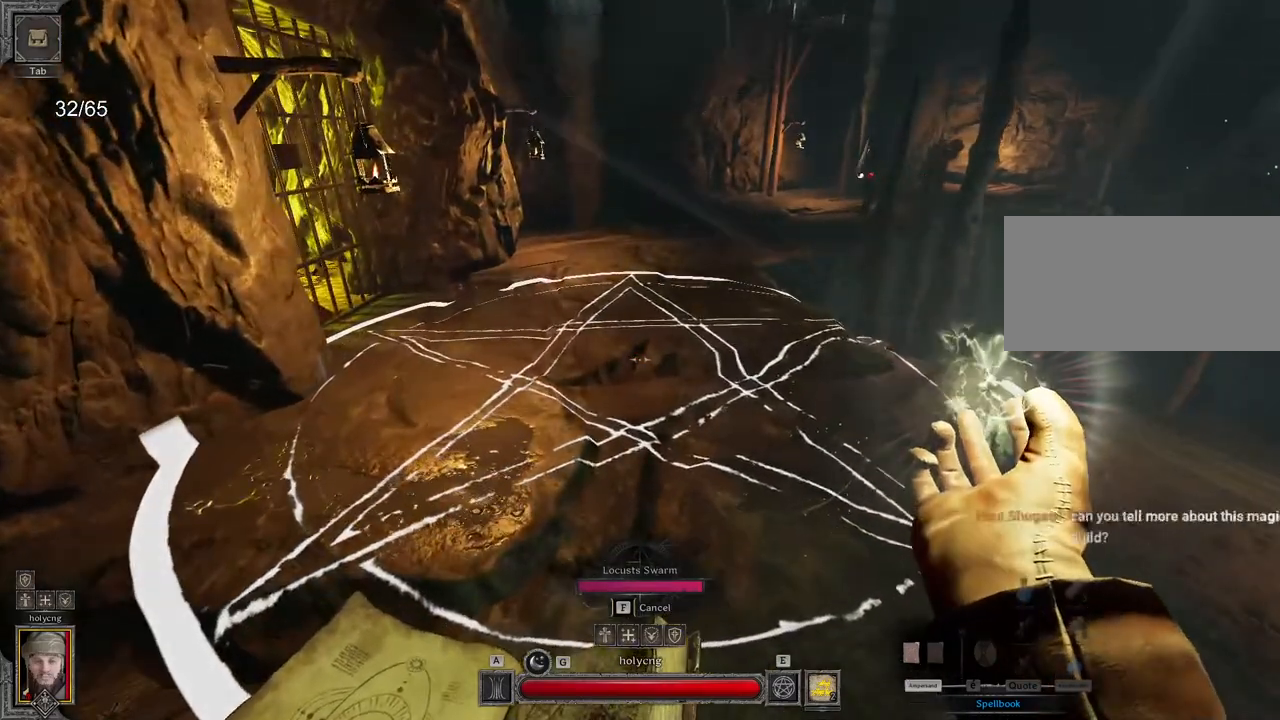
{"keys": [], "mouse": ["right"], "events": []}
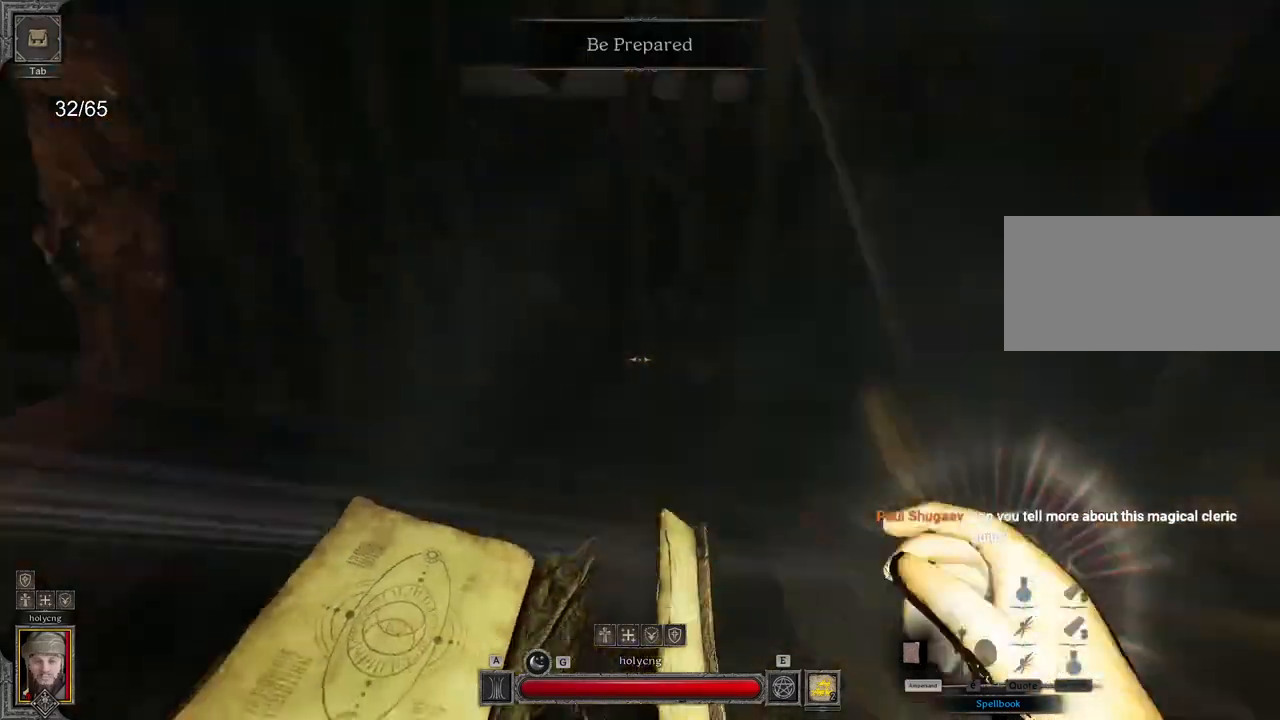
{"keys": [], "mouse": [], "events": [[217, "mouse_right", "up"]]}